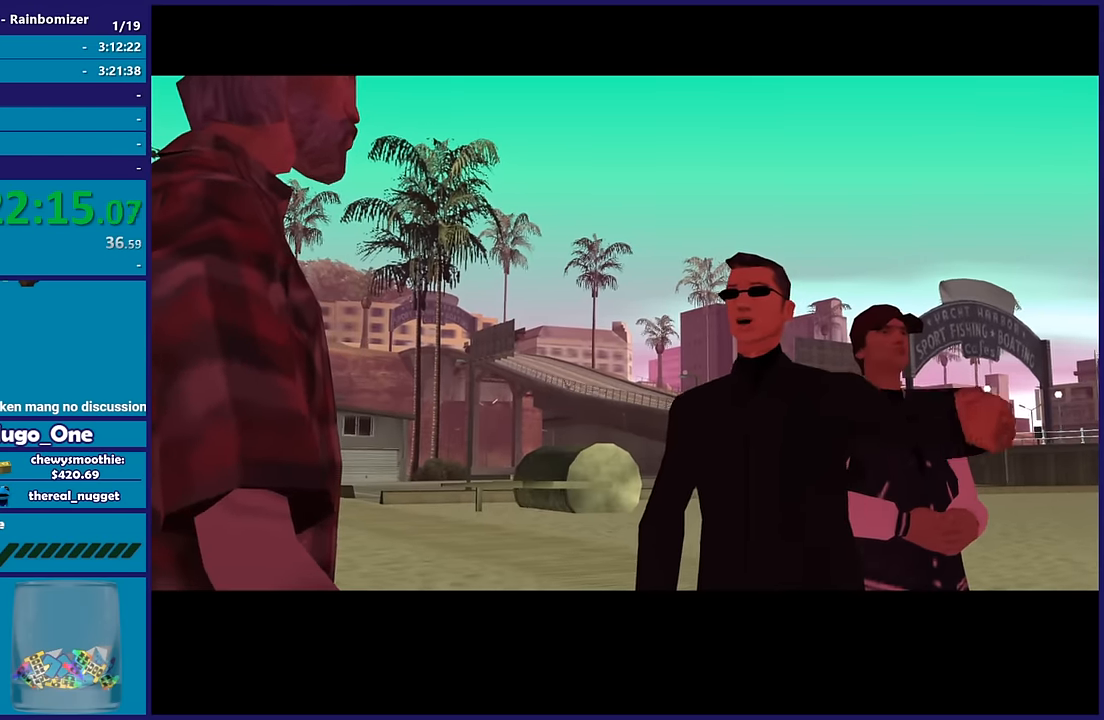
Gameplay with a controller (Xbox layout); each line is a JSON object with the inputs held at the frame after it. "button_events" lists button changes between this image and that frame as [ms after this image, input, new state], when the widget could be followed in between (sticks are given only as held states). This document gives stick clicks only as held states, not as events.
{"buttons": ["A"], "left_stick": "center", "right_stick": "center", "button_events": [[450, "A", "down"]]}
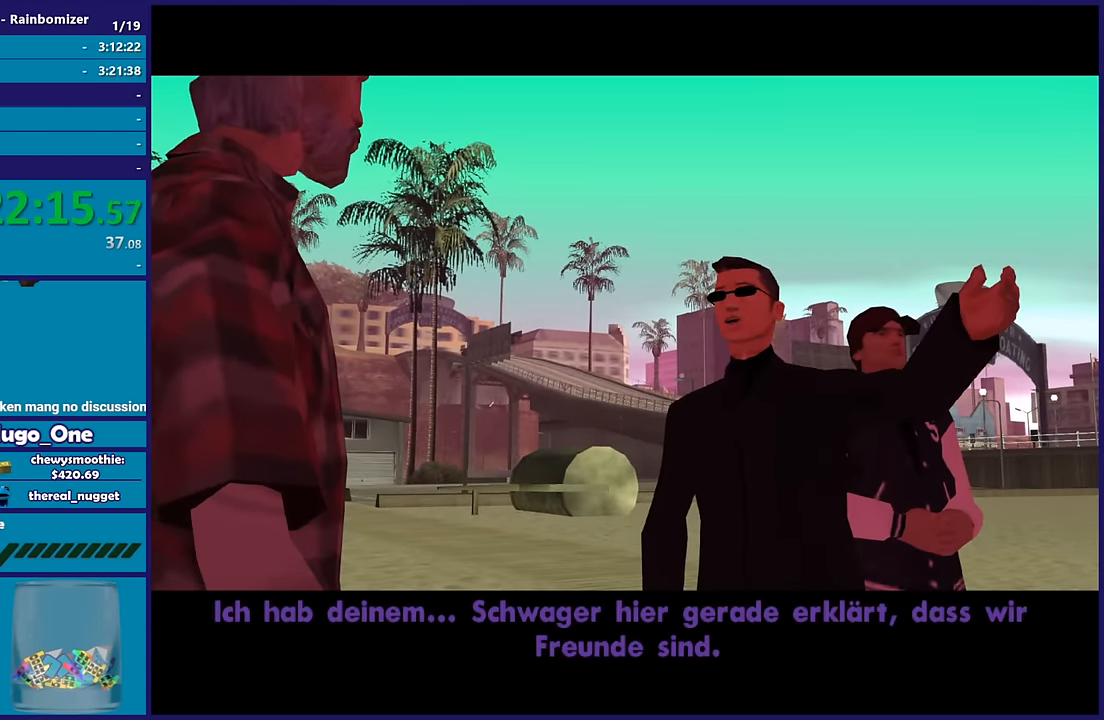
{"buttons": [], "left_stick": "center", "right_stick": "center", "button_events": [[83, "A", "up"]]}
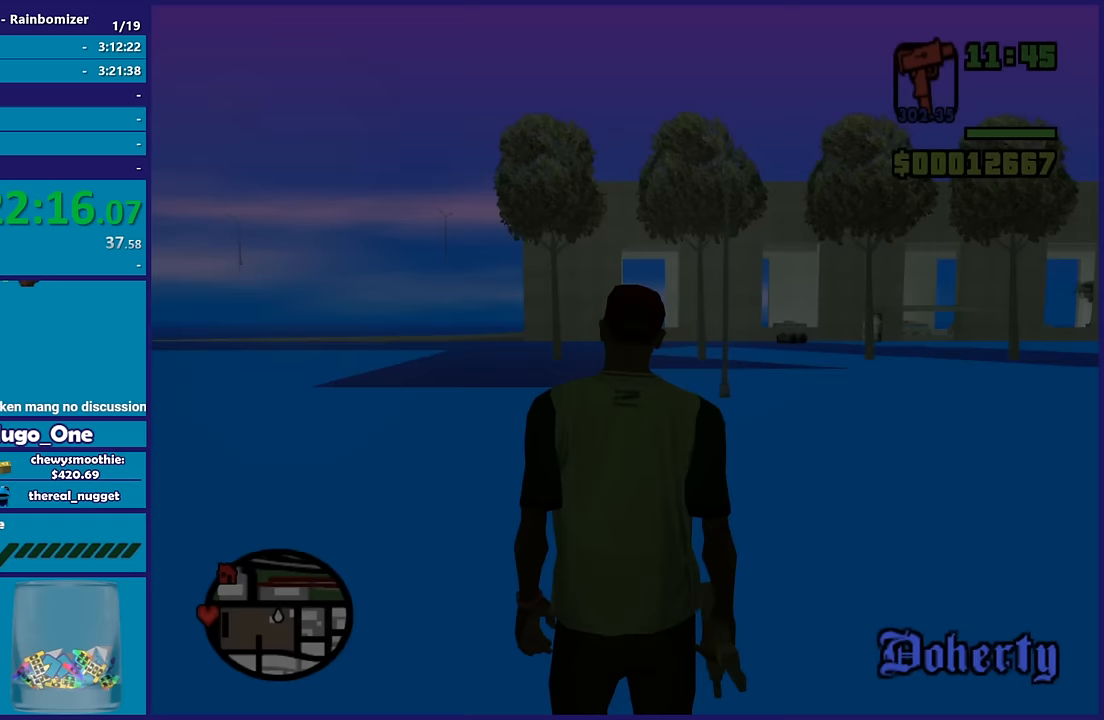
{"buttons": [], "left_stick": "center", "right_stick": "center", "button_events": []}
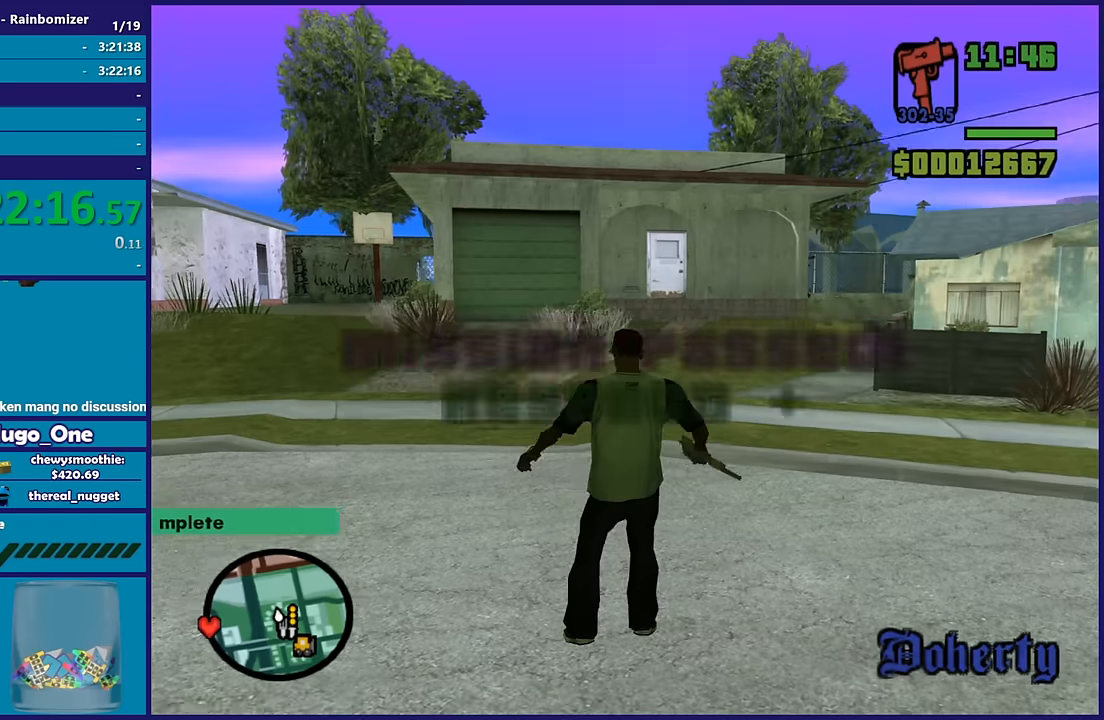
{"buttons": [], "left_stick": "center", "right_stick": "center", "button_events": []}
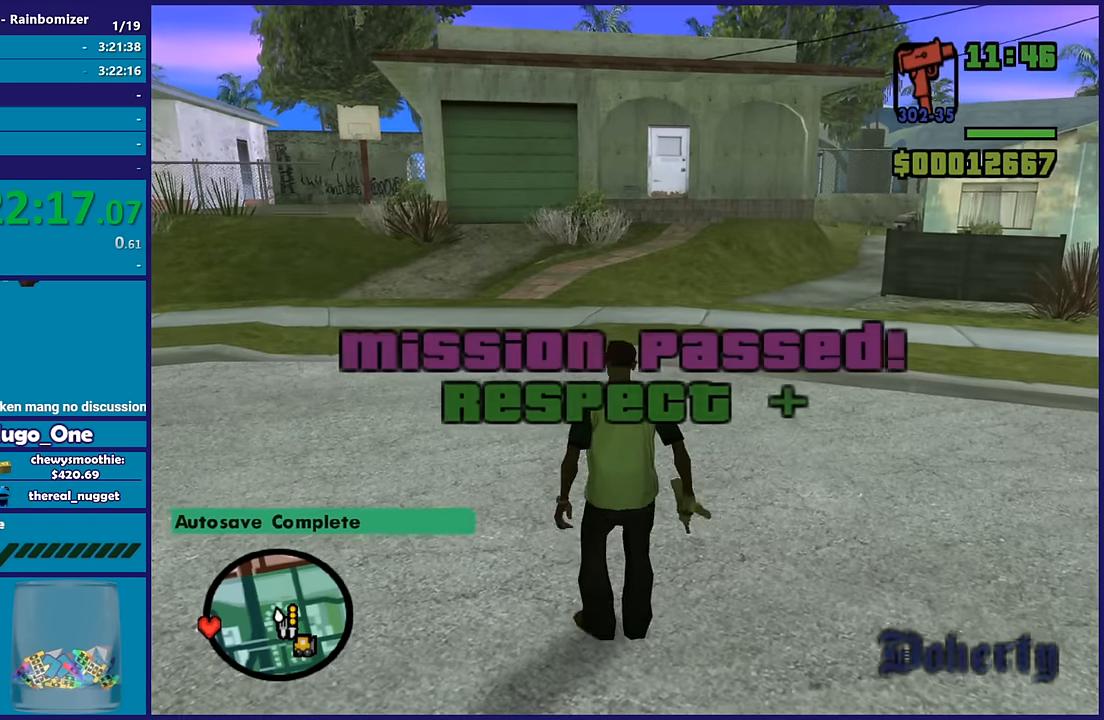
{"buttons": [], "left_stick": "center", "right_stick": "left", "button_events": []}
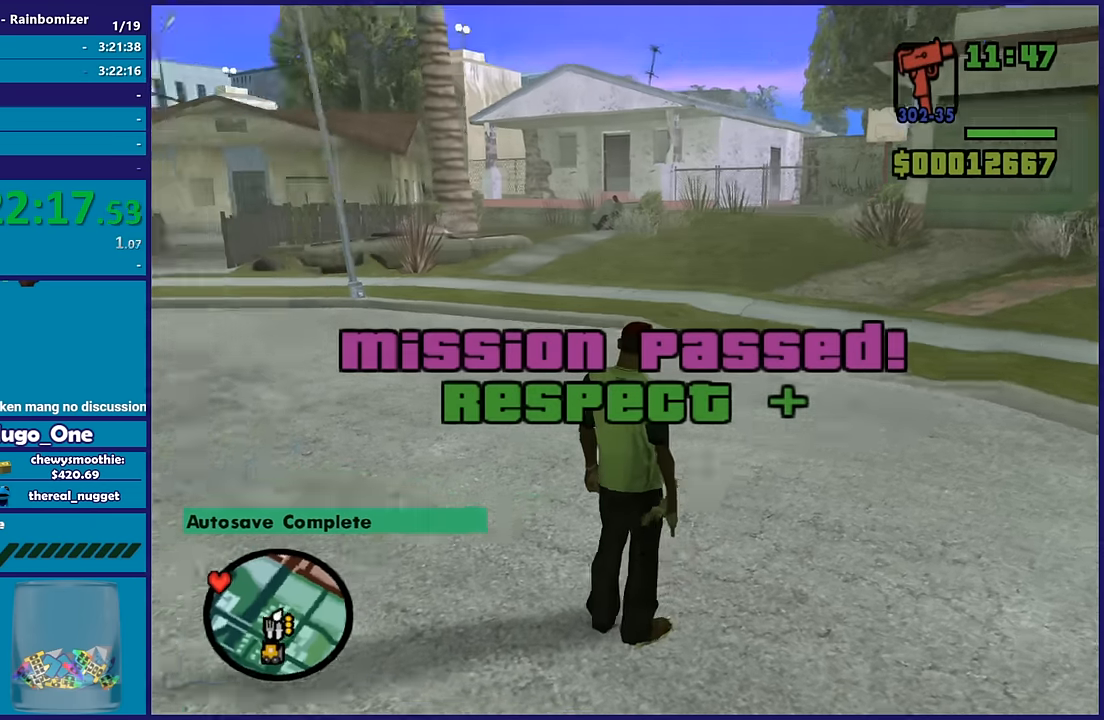
{"buttons": [], "left_stick": "down-left", "right_stick": "left", "button_events": []}
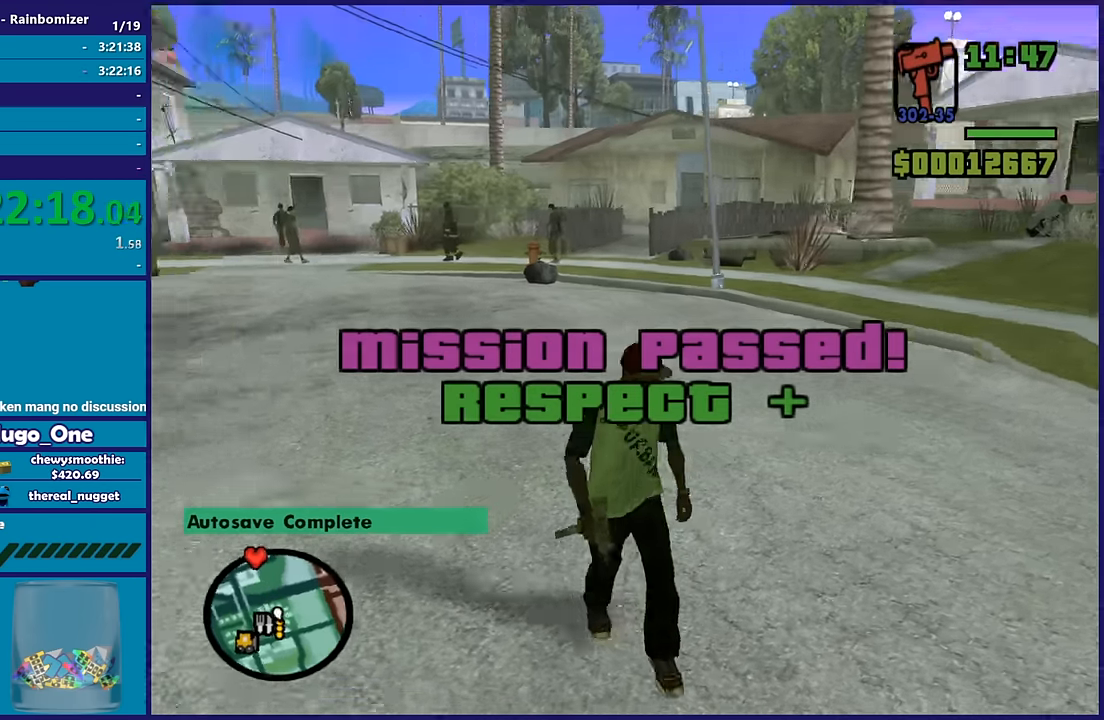
{"buttons": [], "left_stick": "center", "right_stick": "center", "button_events": []}
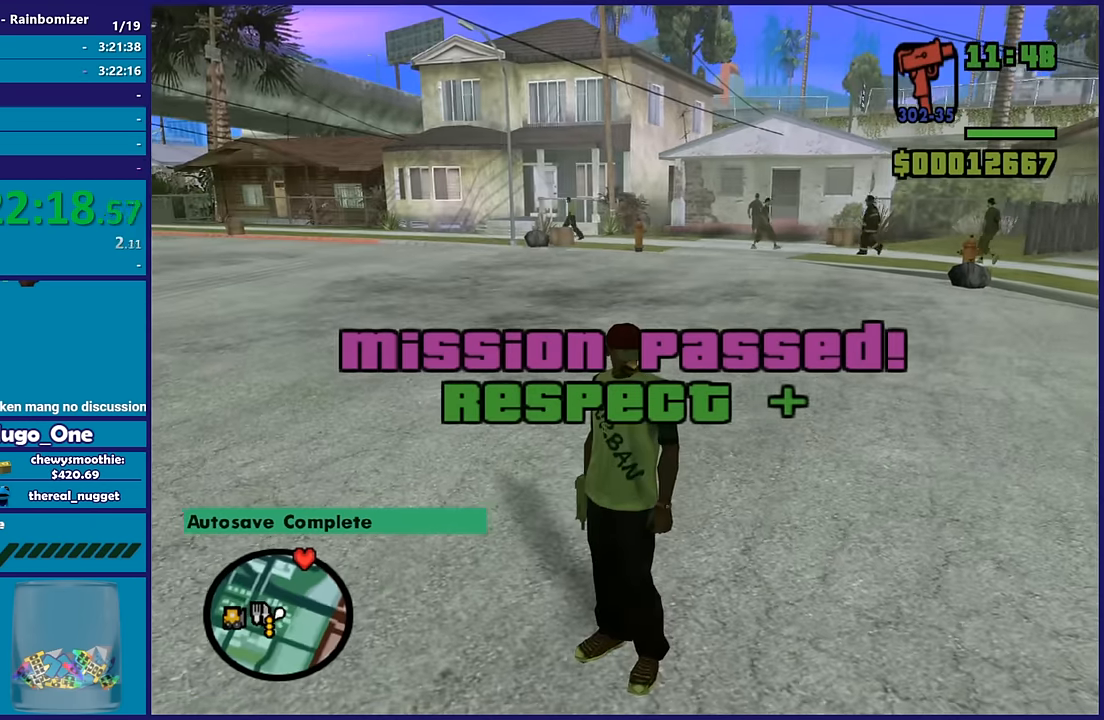
{"buttons": [], "left_stick": "center", "right_stick": "center", "button_events": []}
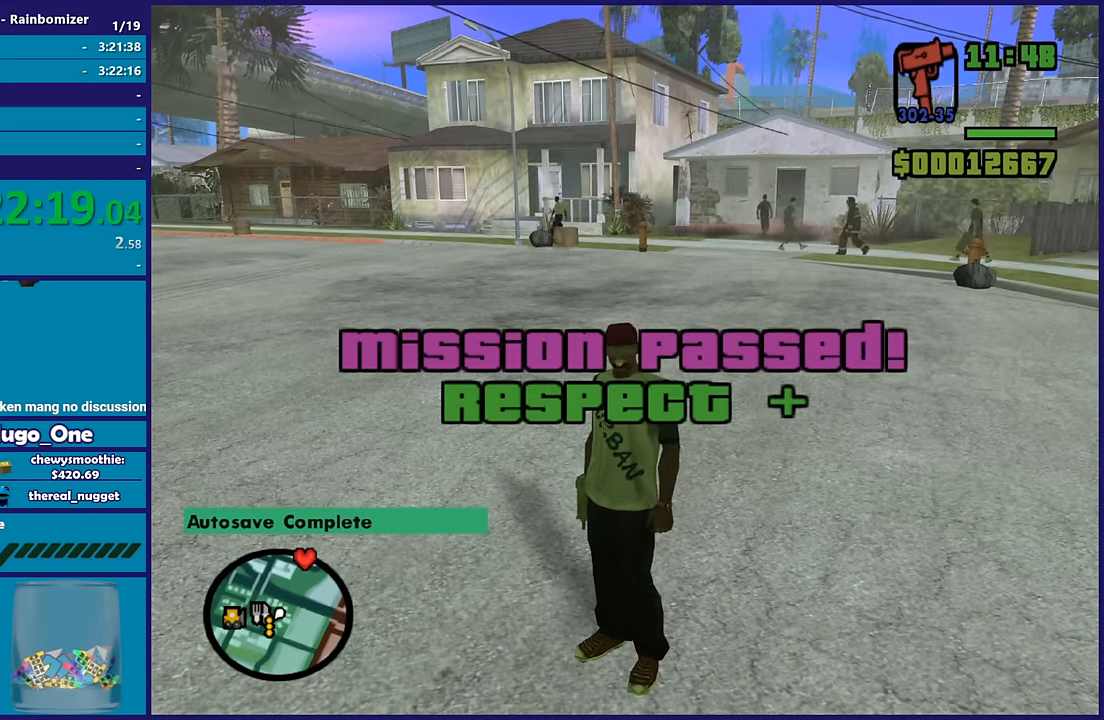
{"buttons": [], "left_stick": "center", "right_stick": "center", "button_events": []}
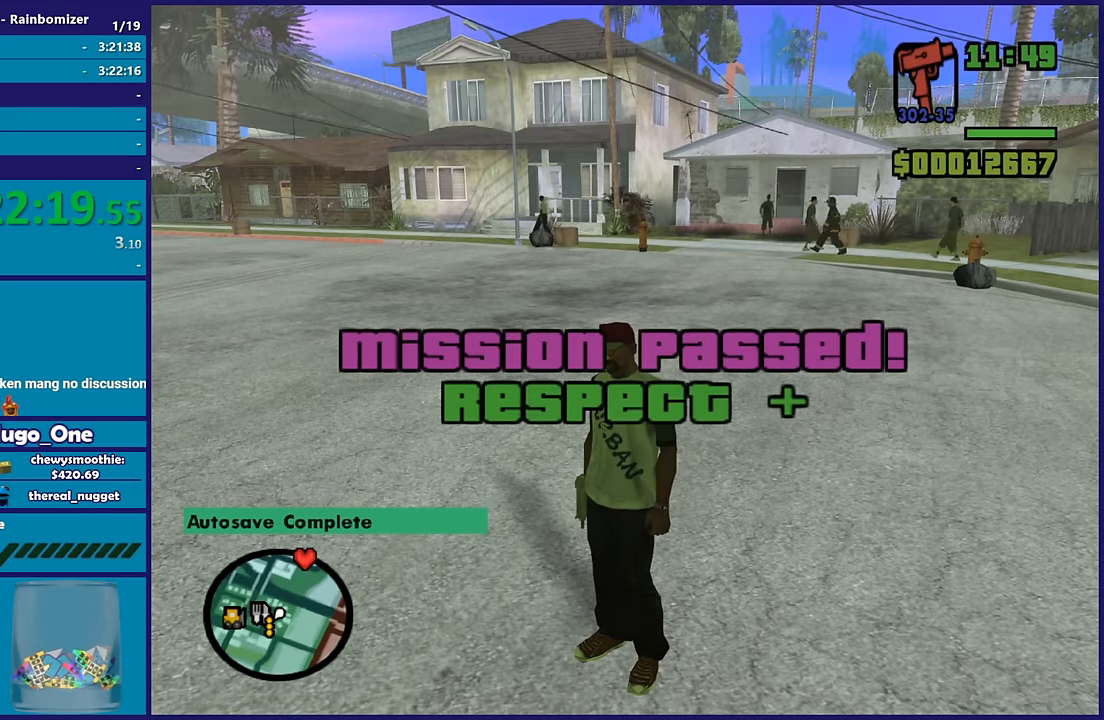
{"buttons": [], "left_stick": "center", "right_stick": "down-left", "button_events": []}
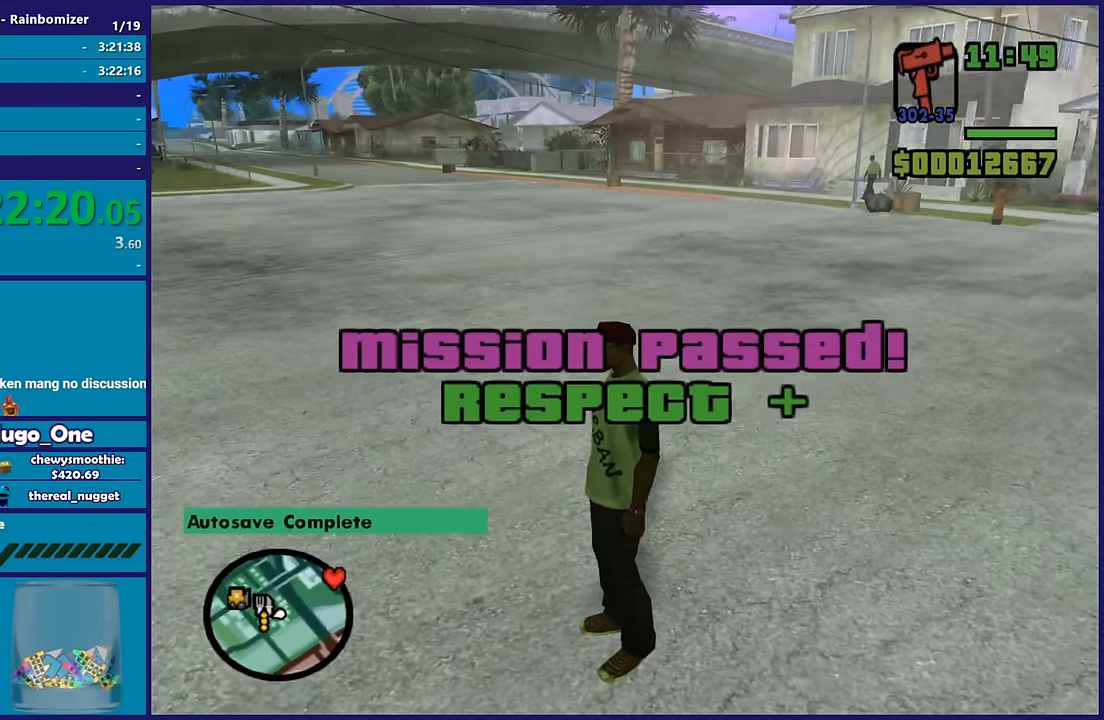
{"buttons": [], "left_stick": "center", "right_stick": "down-left", "button_events": []}
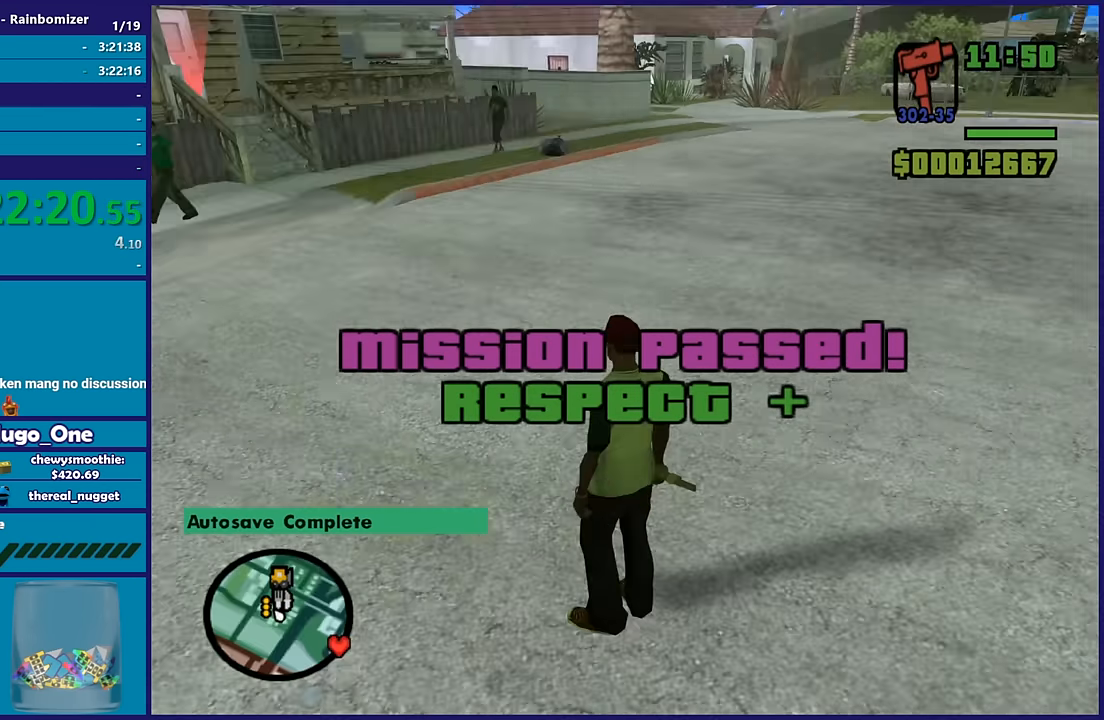
{"buttons": [], "left_stick": "up-right", "right_stick": "center", "button_events": [[367, "A", "down"], [500, "A", "up"]]}
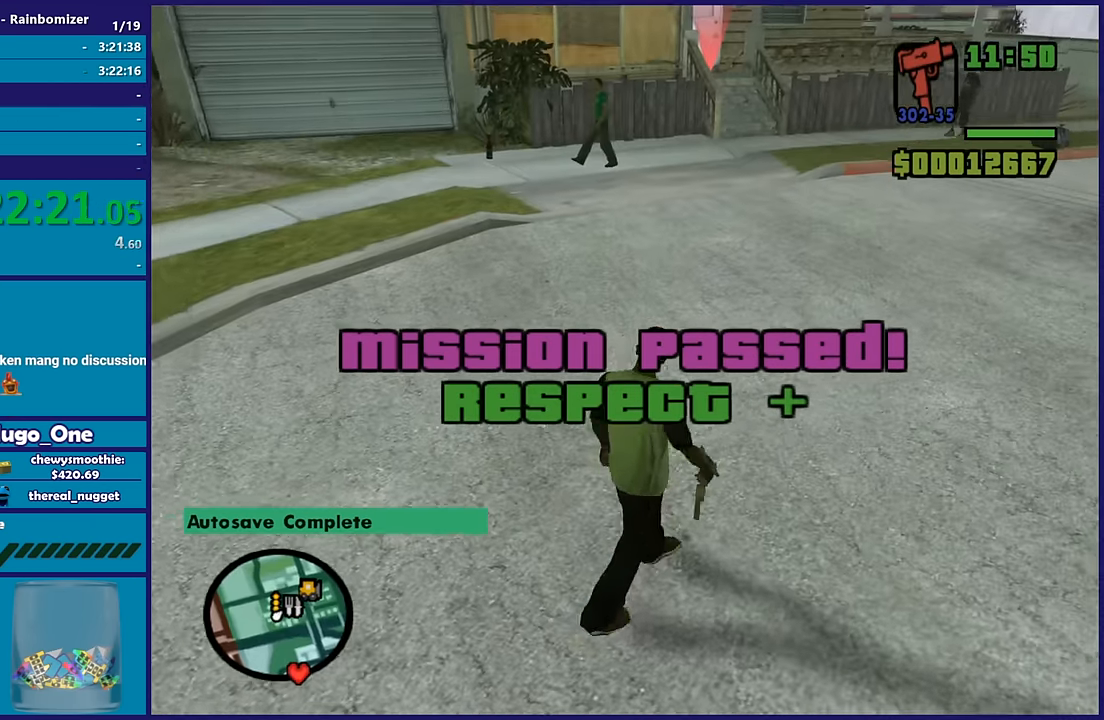
{"buttons": ["A"], "left_stick": "up", "right_stick": "center", "button_events": [[67, "A", "down"], [217, "A", "up"], [267, "A", "down"], [417, "A", "up"], [483, "A", "down"]]}
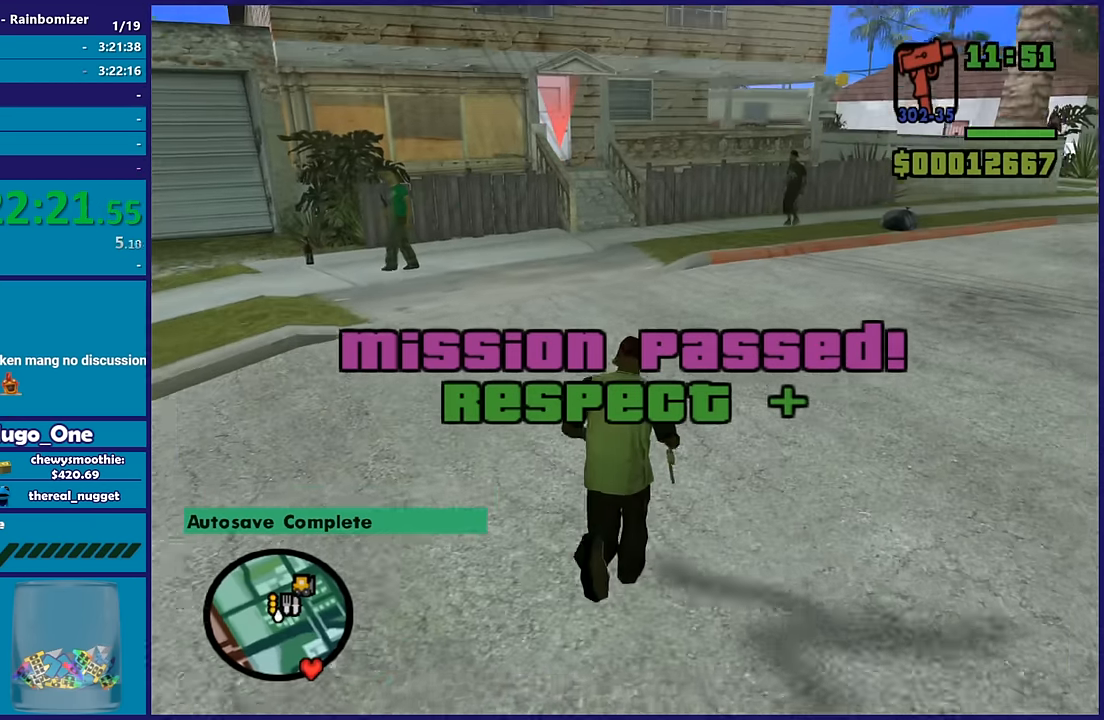
{"buttons": [], "left_stick": "up-right", "right_stick": "down-left", "button_events": [[117, "A", "up"], [183, "A", "down"], [317, "A", "up"]]}
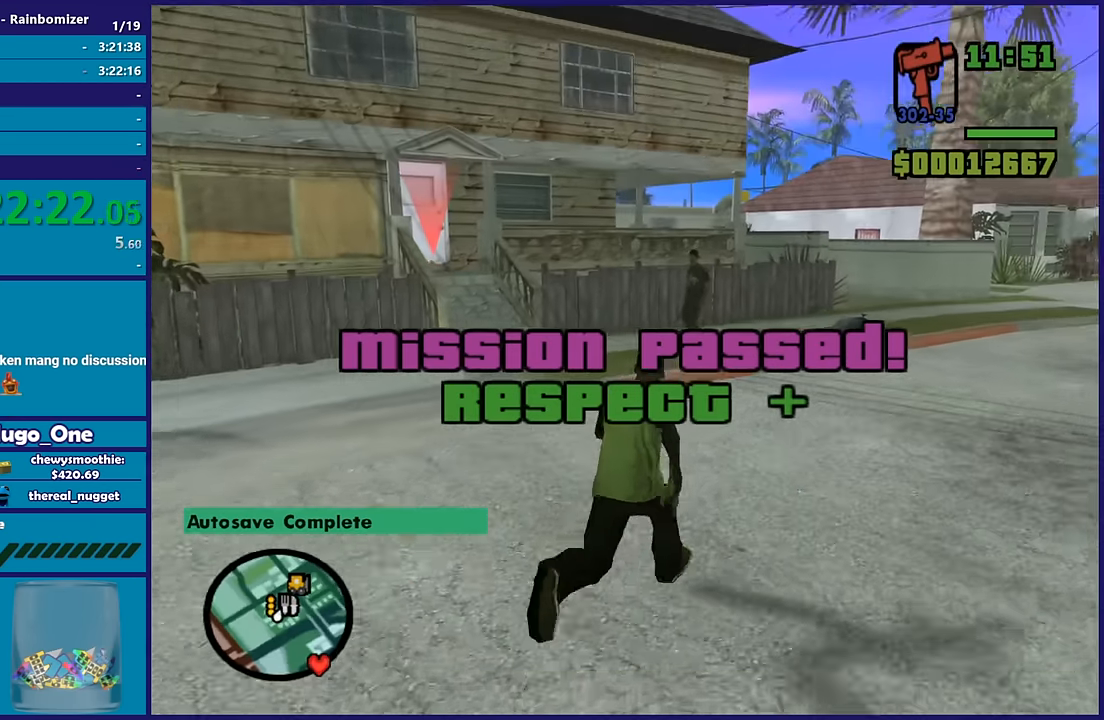
{"buttons": [], "left_stick": "up", "right_stick": "down-left", "button_events": []}
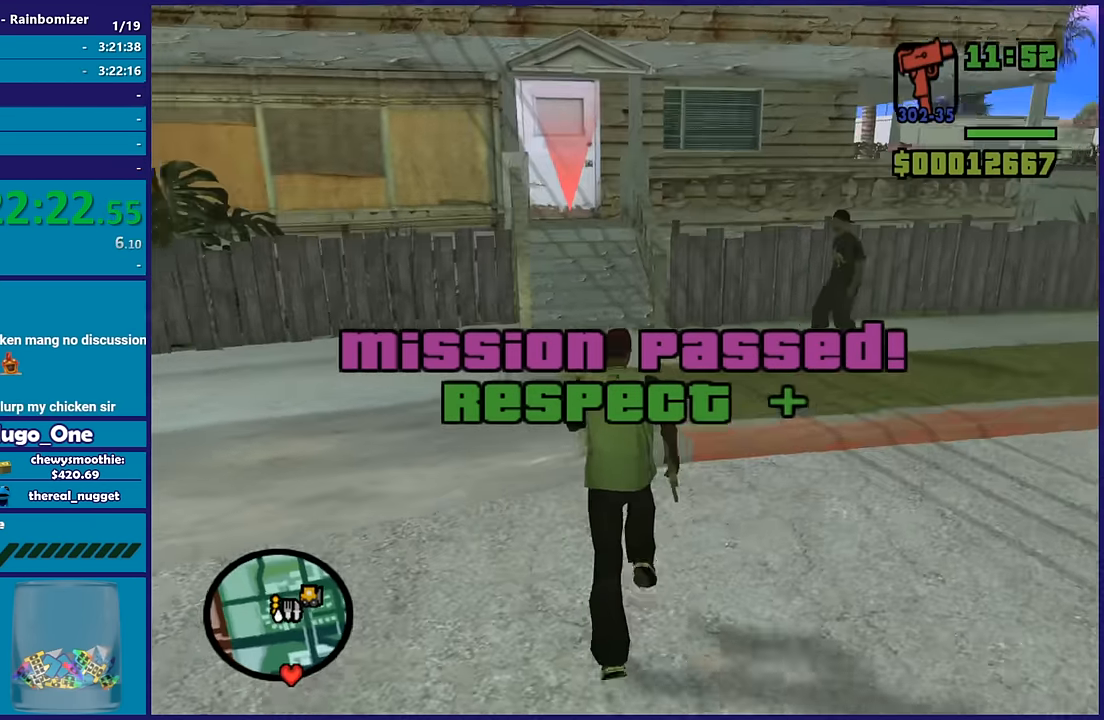
{"buttons": [], "left_stick": "up", "right_stick": "down-left", "button_events": []}
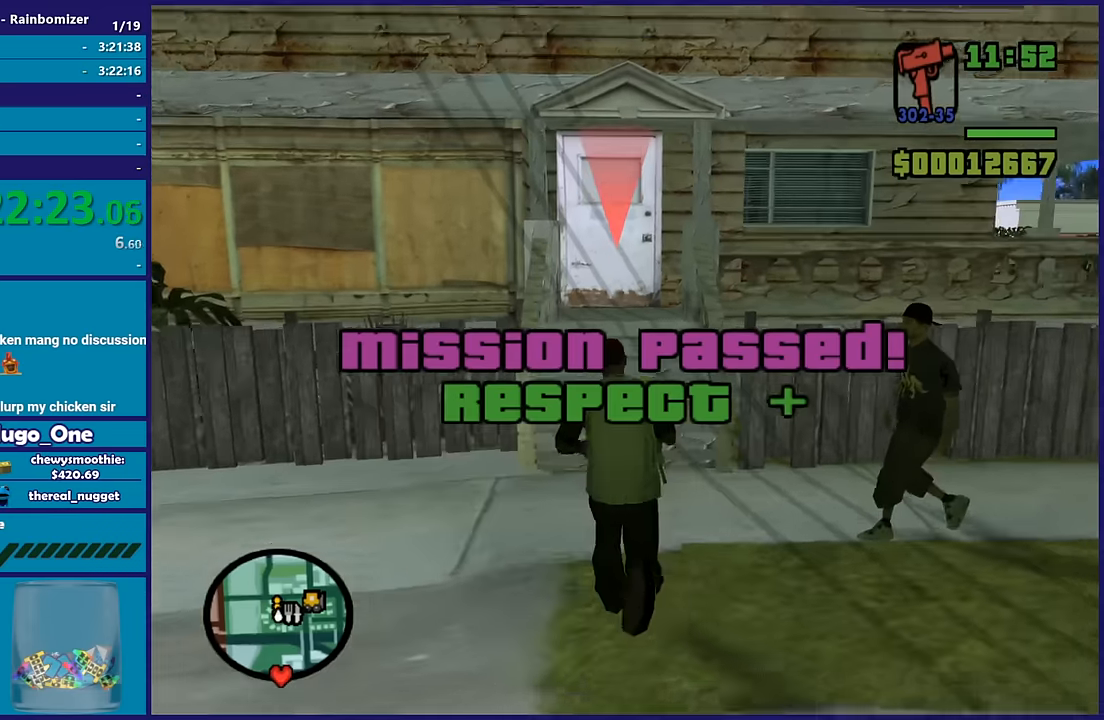
{"buttons": ["A"], "left_stick": "up-right", "right_stick": "center", "button_events": [[433, "A", "down"]]}
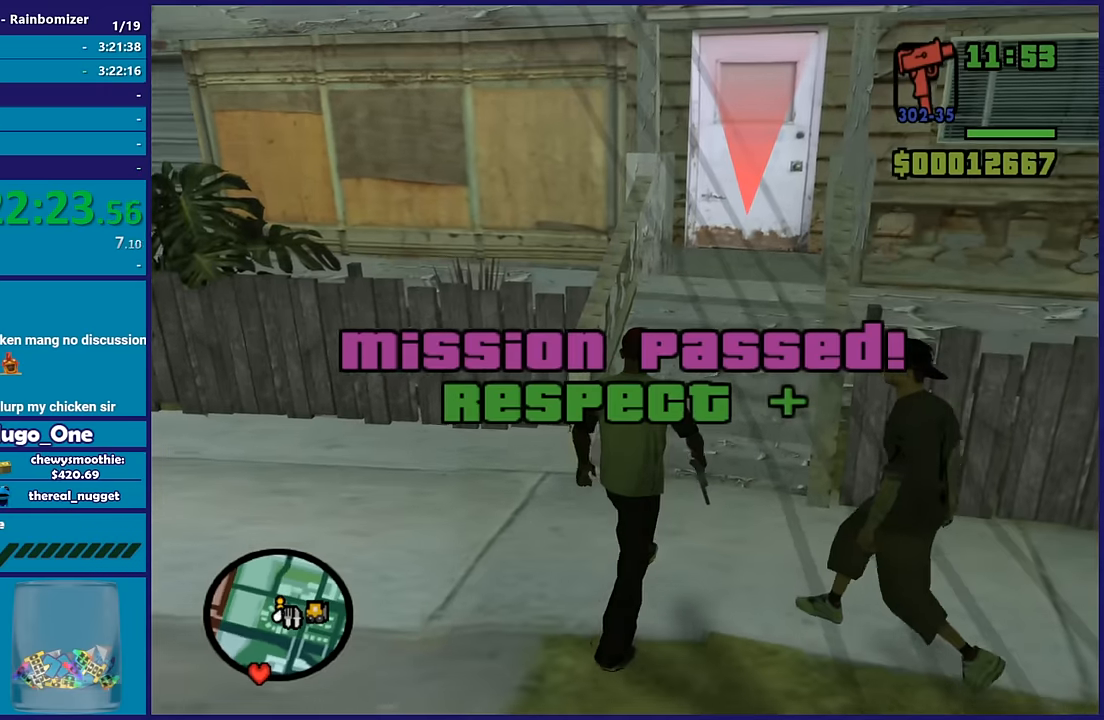
{"buttons": [], "left_stick": "up-right", "right_stick": "center", "button_events": [[50, "A", "up"], [117, "A", "down"], [250, "A", "up"], [317, "A", "down"], [450, "A", "up"]]}
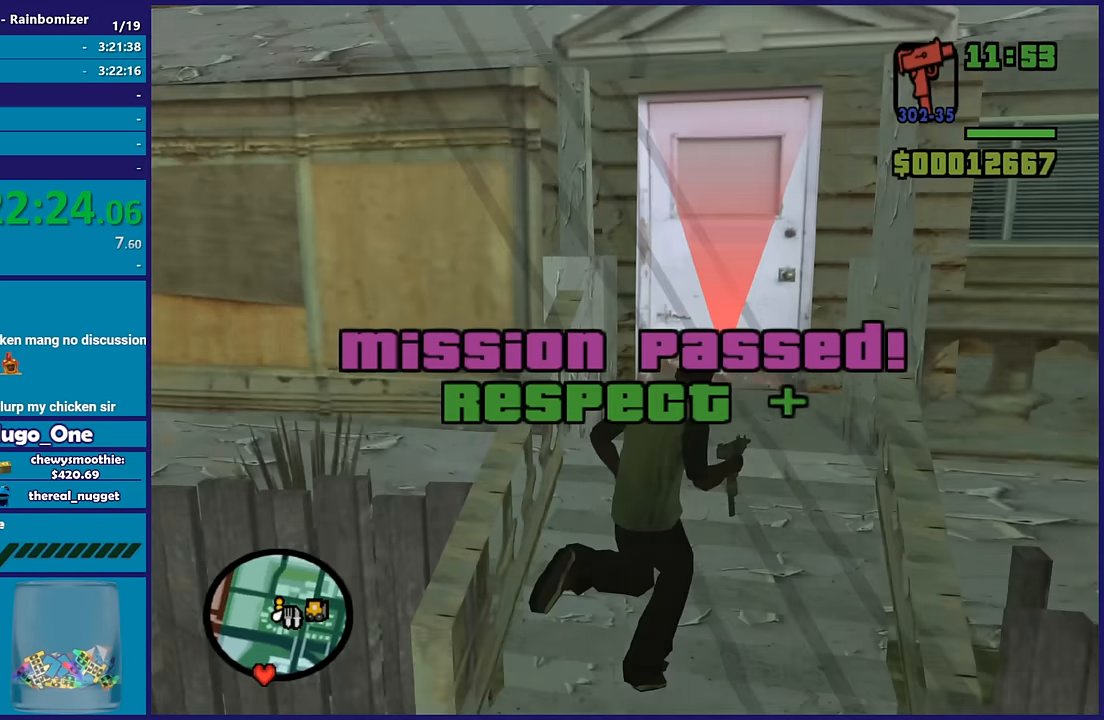
{"buttons": ["A"], "left_stick": "center", "right_stick": "center", "button_events": [[33, "A", "down"], [150, "A", "up"], [233, "A", "down"], [350, "A", "up"], [417, "A", "down"]]}
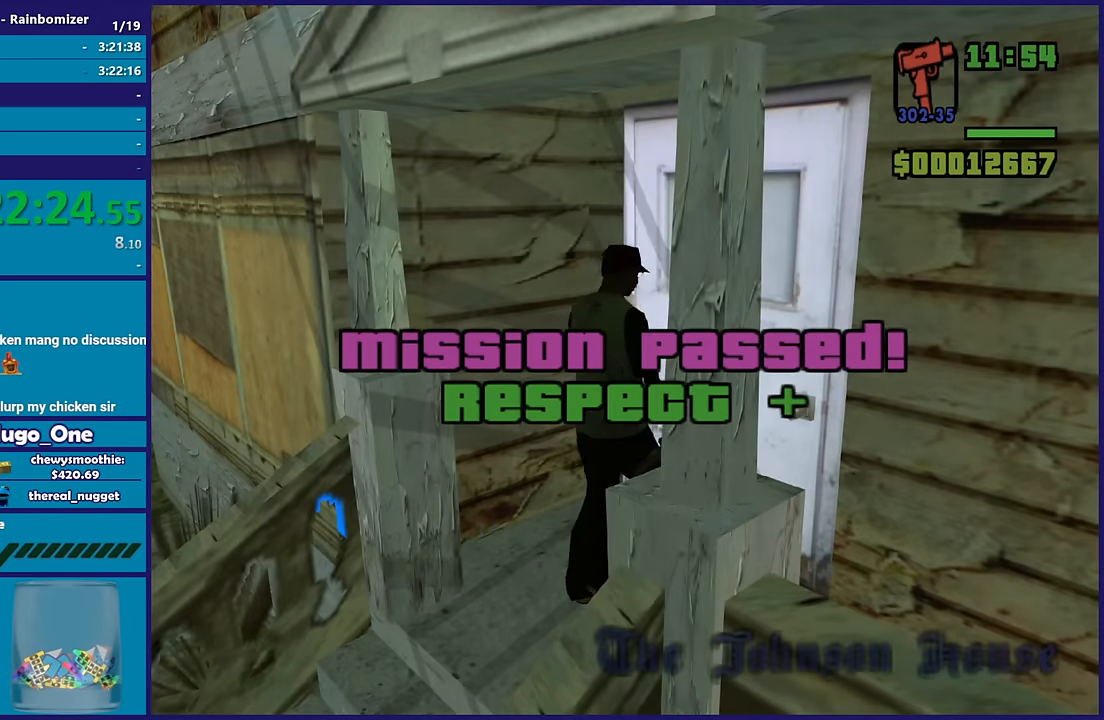
{"buttons": [], "left_stick": "up", "right_stick": "center", "button_events": [[50, "A", "up"], [133, "A", "down"], [250, "A", "up"], [350, "A", "down"], [467, "A", "up"]]}
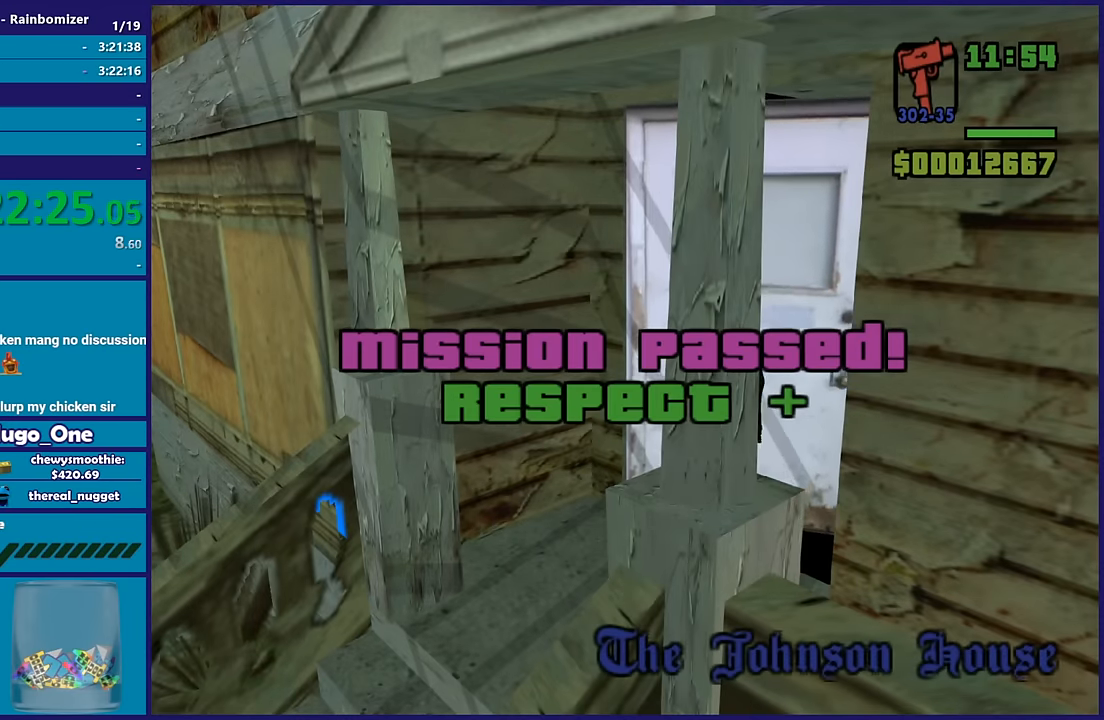
{"buttons": [], "left_stick": "up", "right_stick": "center", "button_events": [[67, "A", "down"], [200, "A", "up"], [283, "A", "down"], [383, "A", "up"]]}
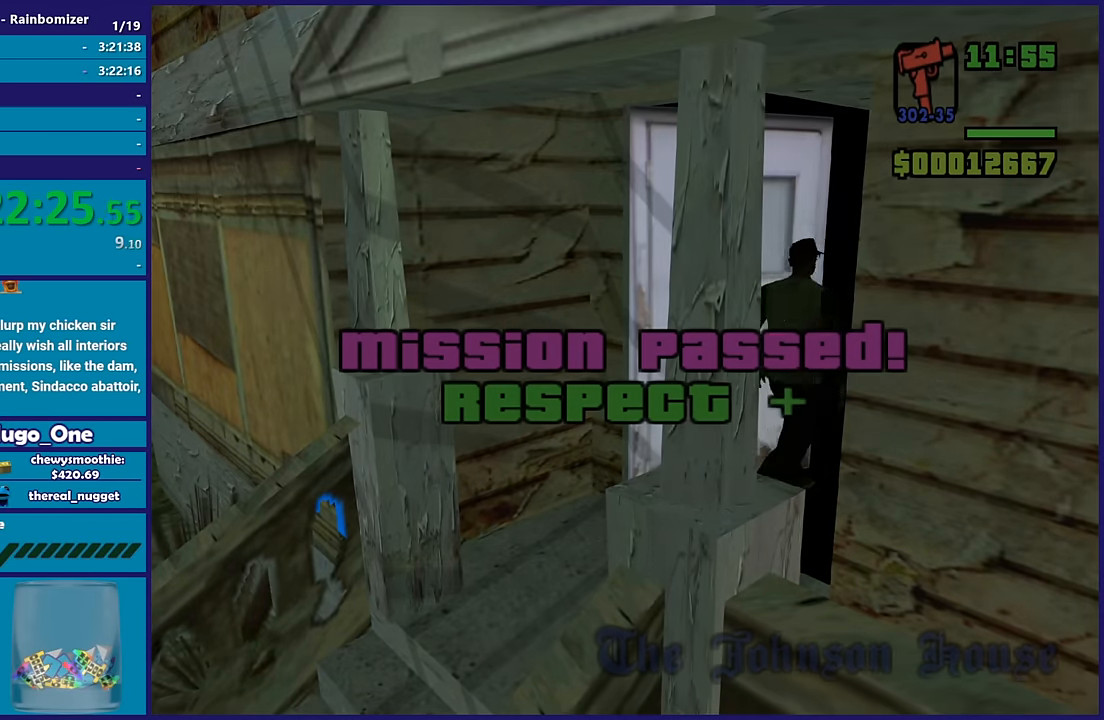
{"buttons": ["A"], "left_stick": "up", "right_stick": "center", "button_events": [[17, "A", "down"], [150, "A", "up"], [233, "A", "down"], [333, "A", "up"], [450, "A", "down"]]}
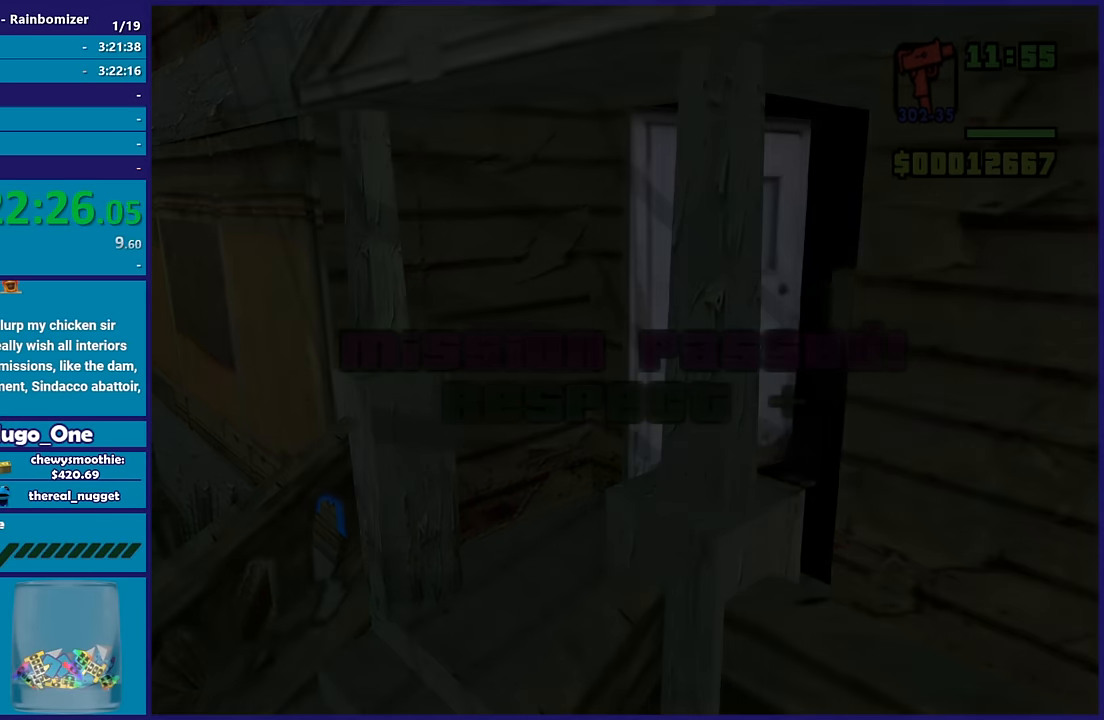
{"buttons": [], "left_stick": "up", "right_stick": "center", "button_events": [[67, "A", "up"], [133, "A", "down"], [283, "A", "up"], [367, "A", "down"], [467, "A", "up"]]}
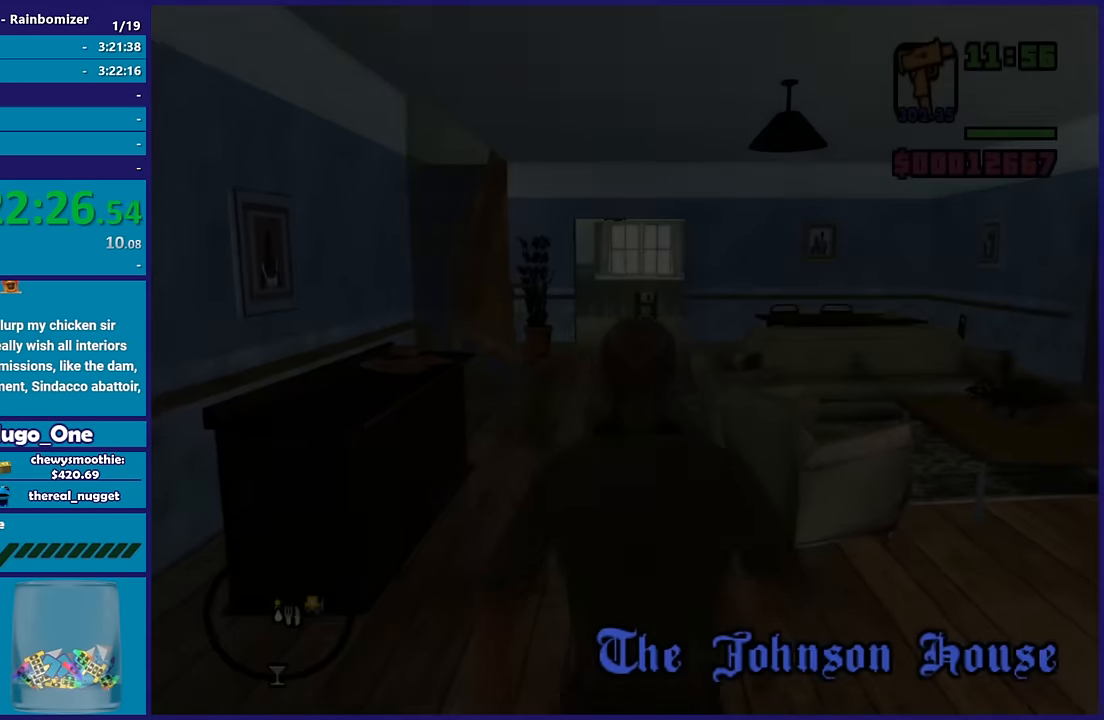
{"buttons": ["A"], "left_stick": "up", "right_stick": "center", "button_events": [[50, "A", "down"], [167, "A", "up"], [267, "A", "down"]]}
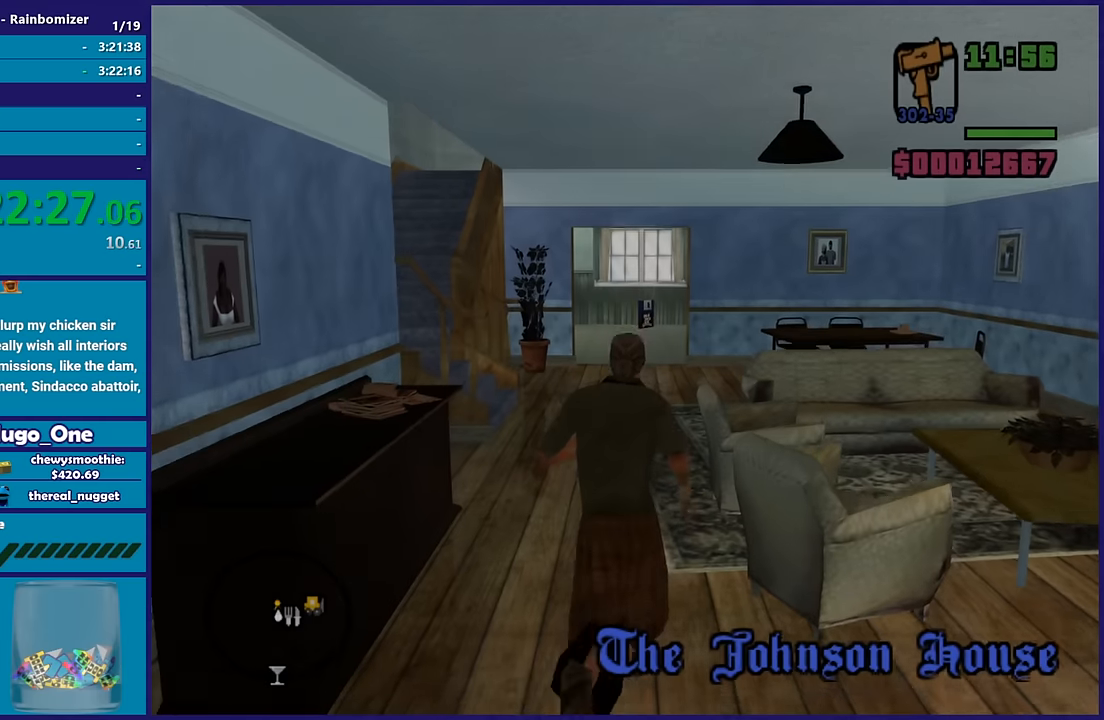
{"buttons": [], "left_stick": "up", "right_stick": "up-right", "button_events": [[50, "X", "down"], [167, "A", "up"], [317, "X", "up"]]}
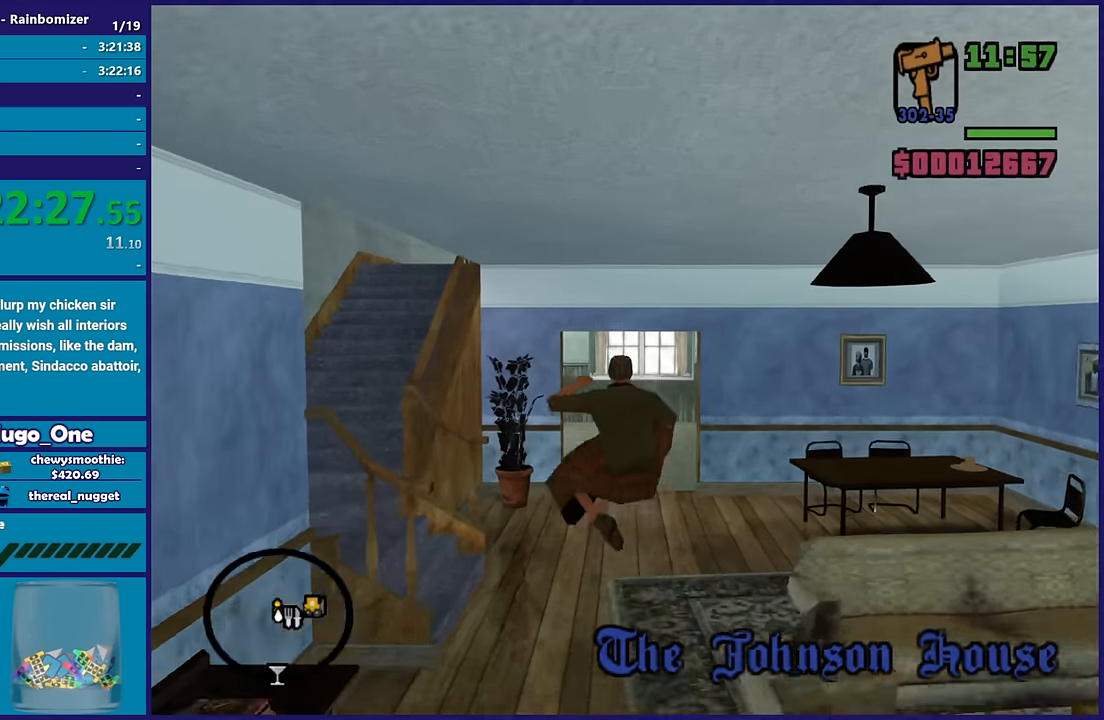
{"buttons": ["A"], "left_stick": "up", "right_stick": "center", "button_events": [[417, "A", "down"]]}
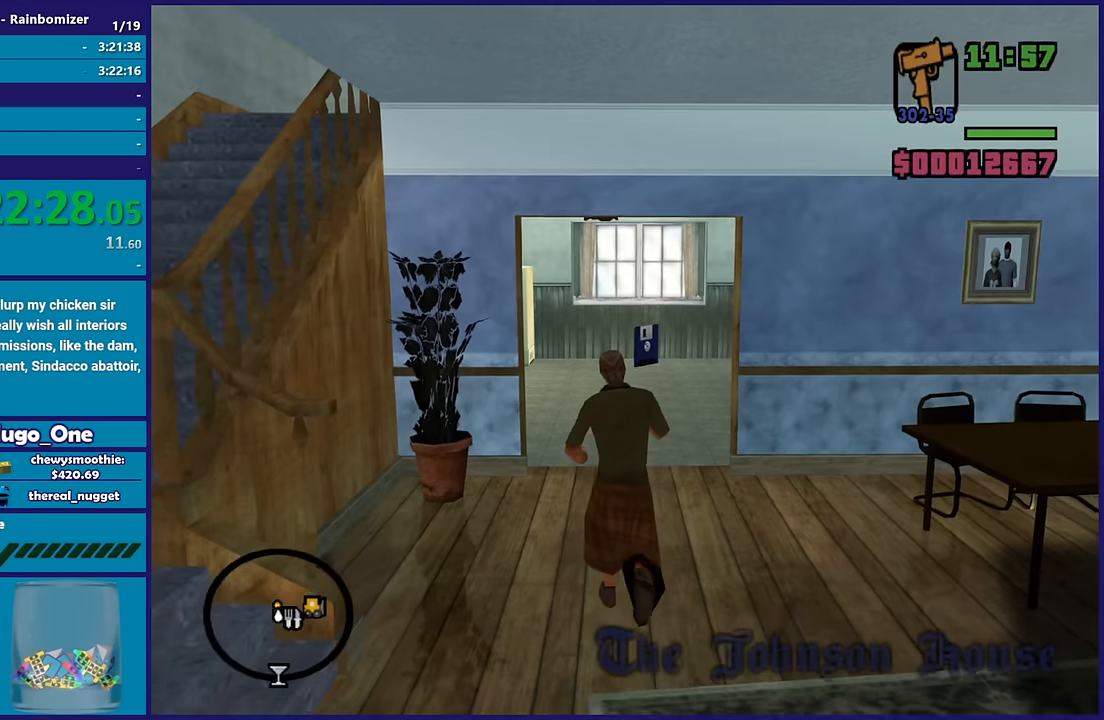
{"buttons": [], "left_stick": "up", "right_stick": "center", "button_events": [[283, "A", "up"], [367, "A", "down"], [467, "A", "up"]]}
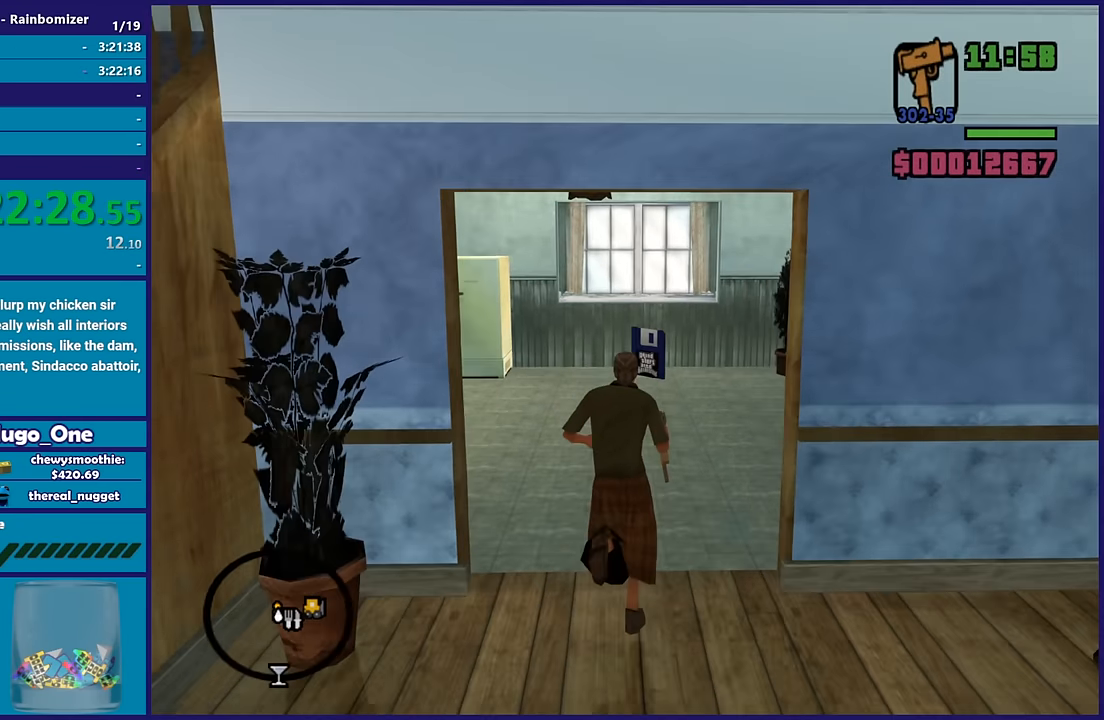
{"buttons": ["A"], "left_stick": "up", "right_stick": "center", "button_events": [[50, "A", "down"], [167, "A", "up"], [250, "A", "down"], [367, "A", "up"], [433, "A", "down"]]}